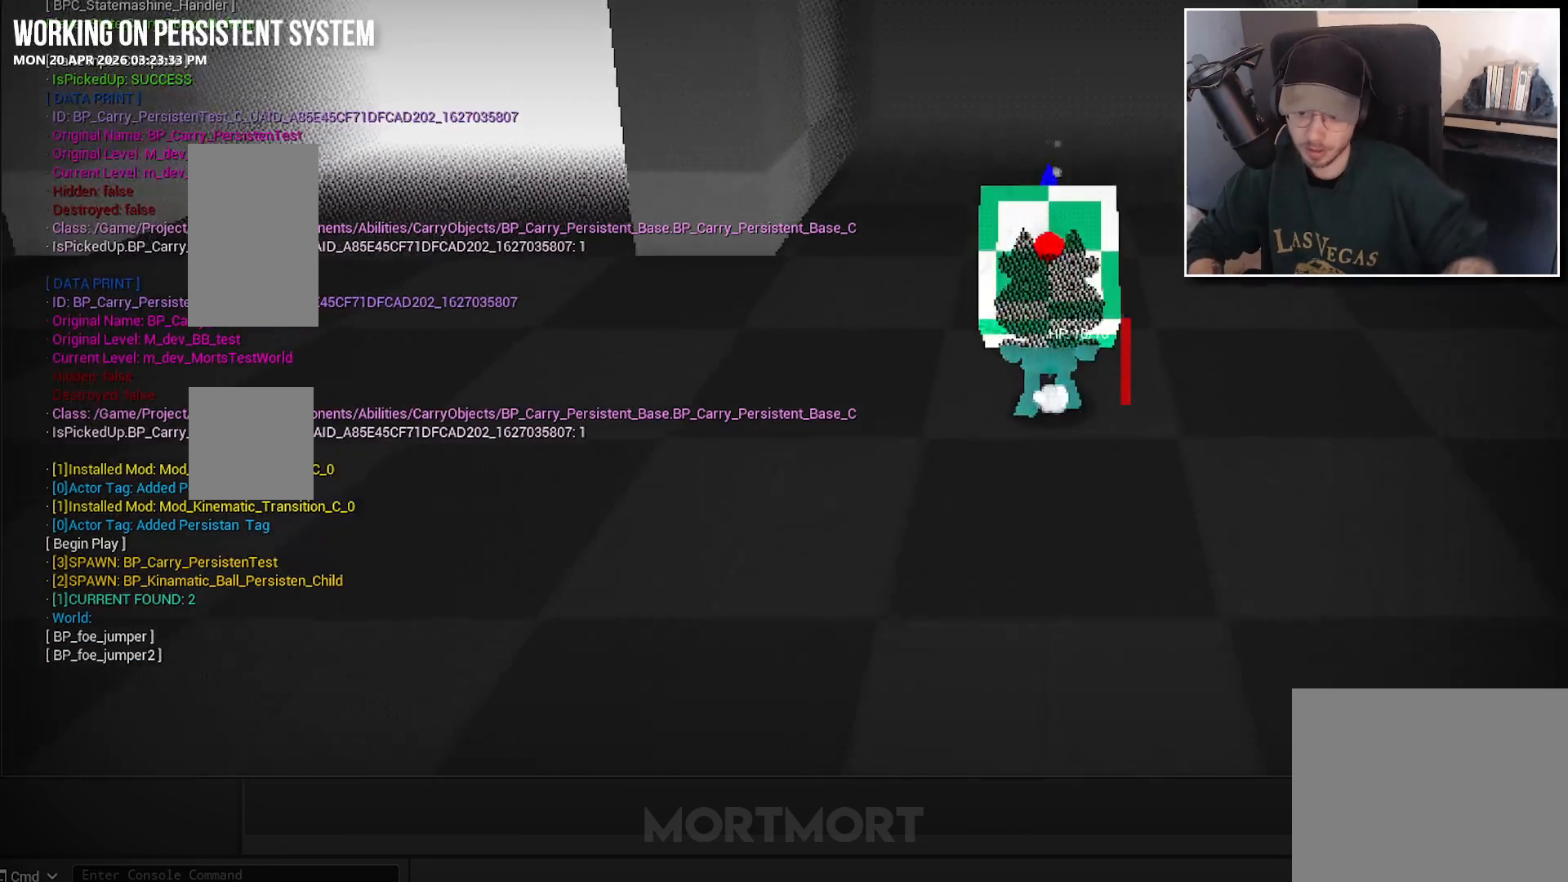
Gameplay with a controller (Xbox layout); each line is a JSON object with the inputs held at the frame after it. "events" lists button and stick changes between this image and that frame as [ms after this image, input, new state], when the widget could be followed in between.
{"buttons": [], "left_stick": "center", "right_stick": "left", "events": [[83, "right_stick", "left"]]}
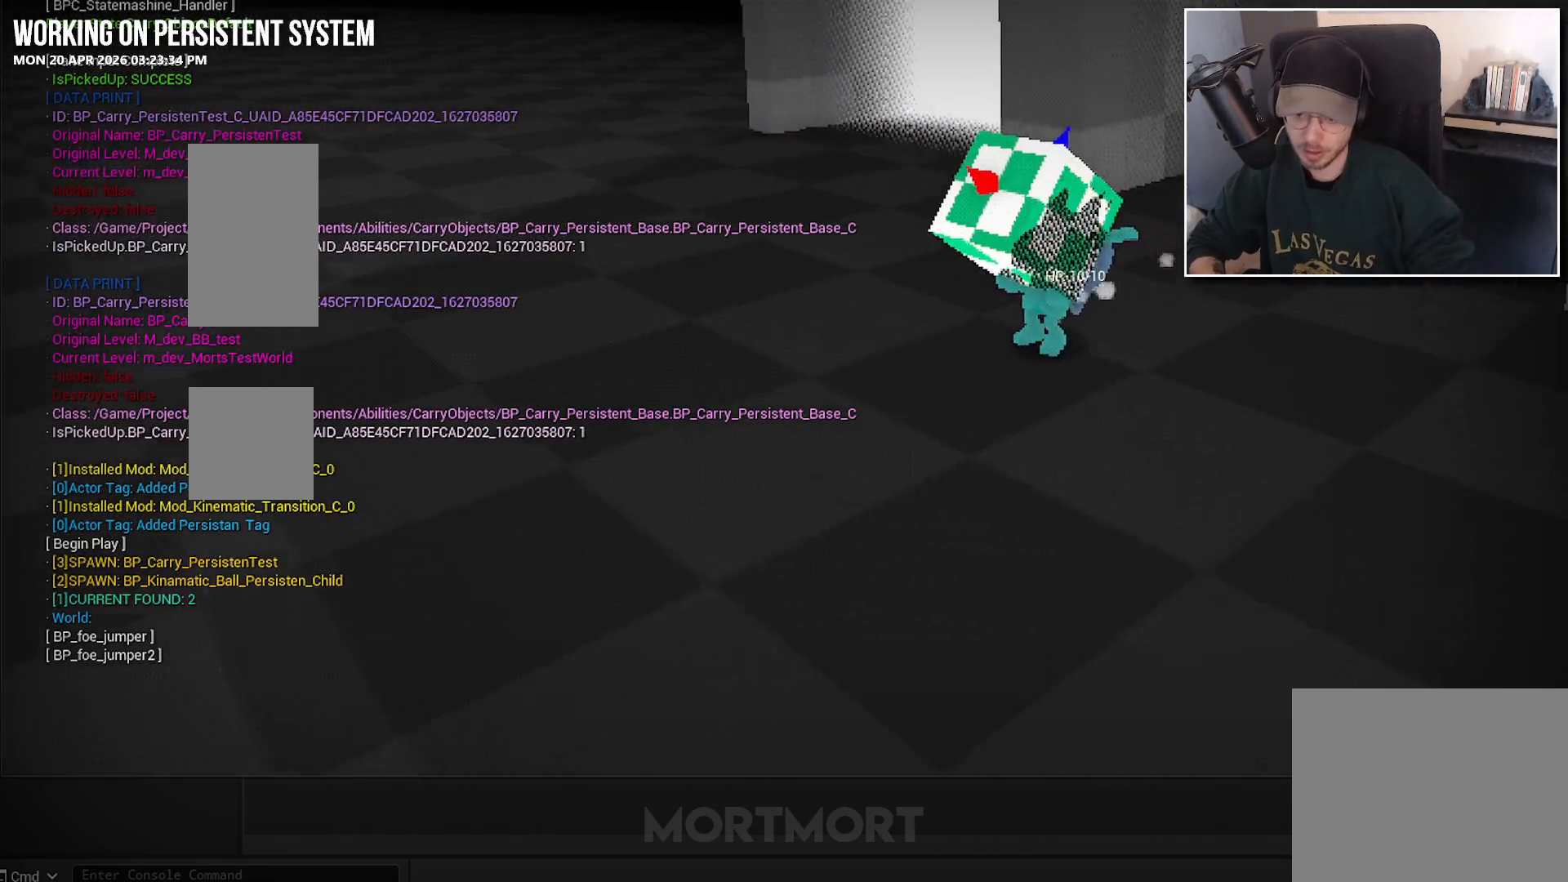
{"buttons": [], "left_stick": "center", "right_stick": "left", "events": [[317, "right_stick", "down-left"], [450, "right_stick", "left"]]}
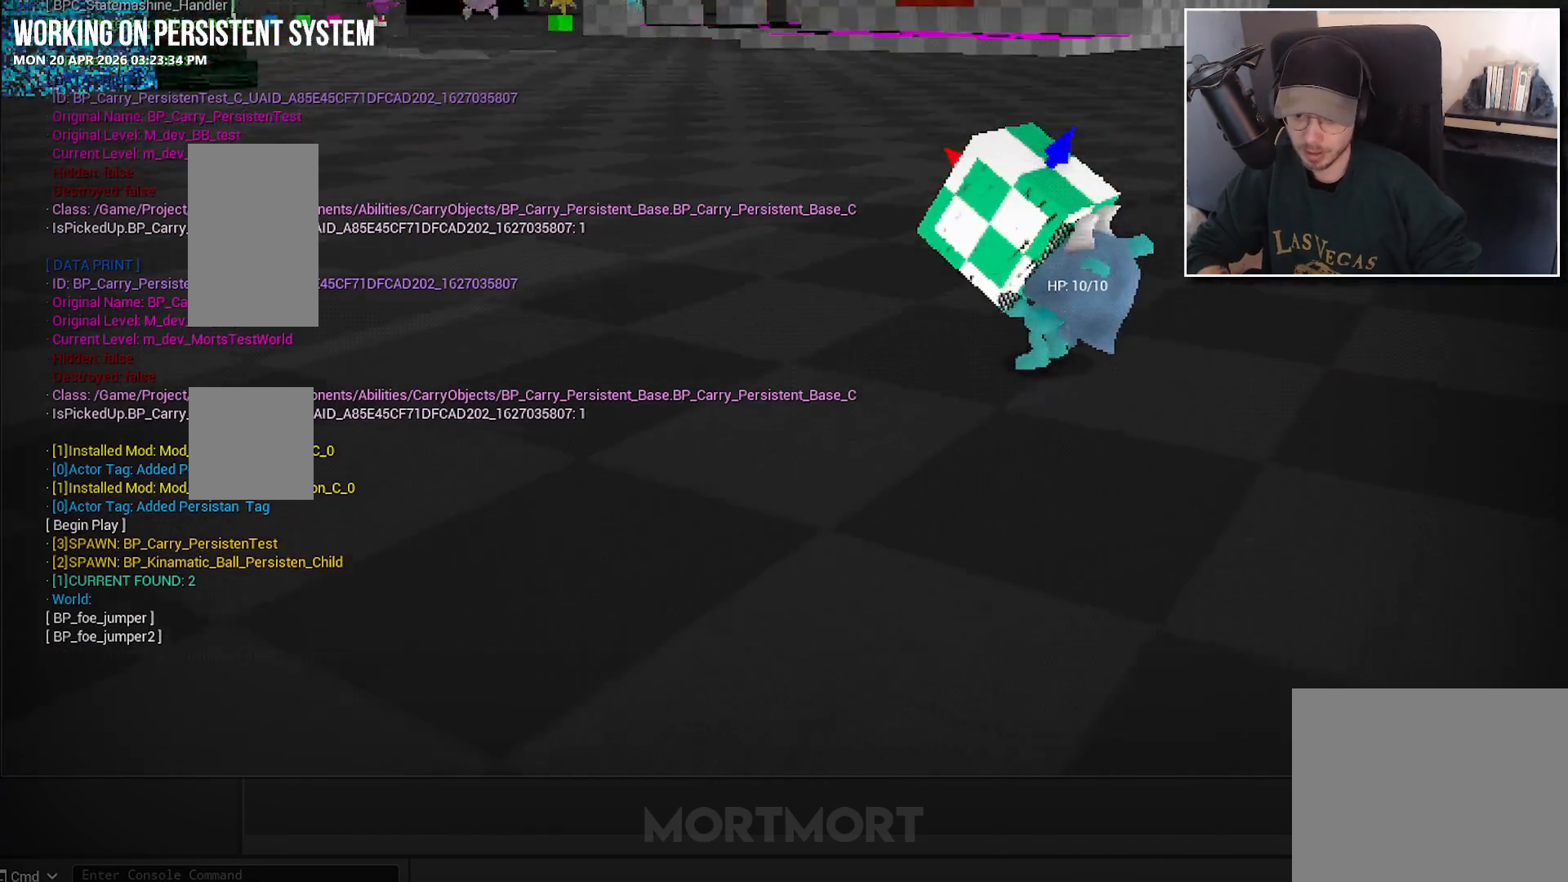
{"buttons": [], "left_stick": "center", "right_stick": "center", "events": [[500, "right_stick", "center"]]}
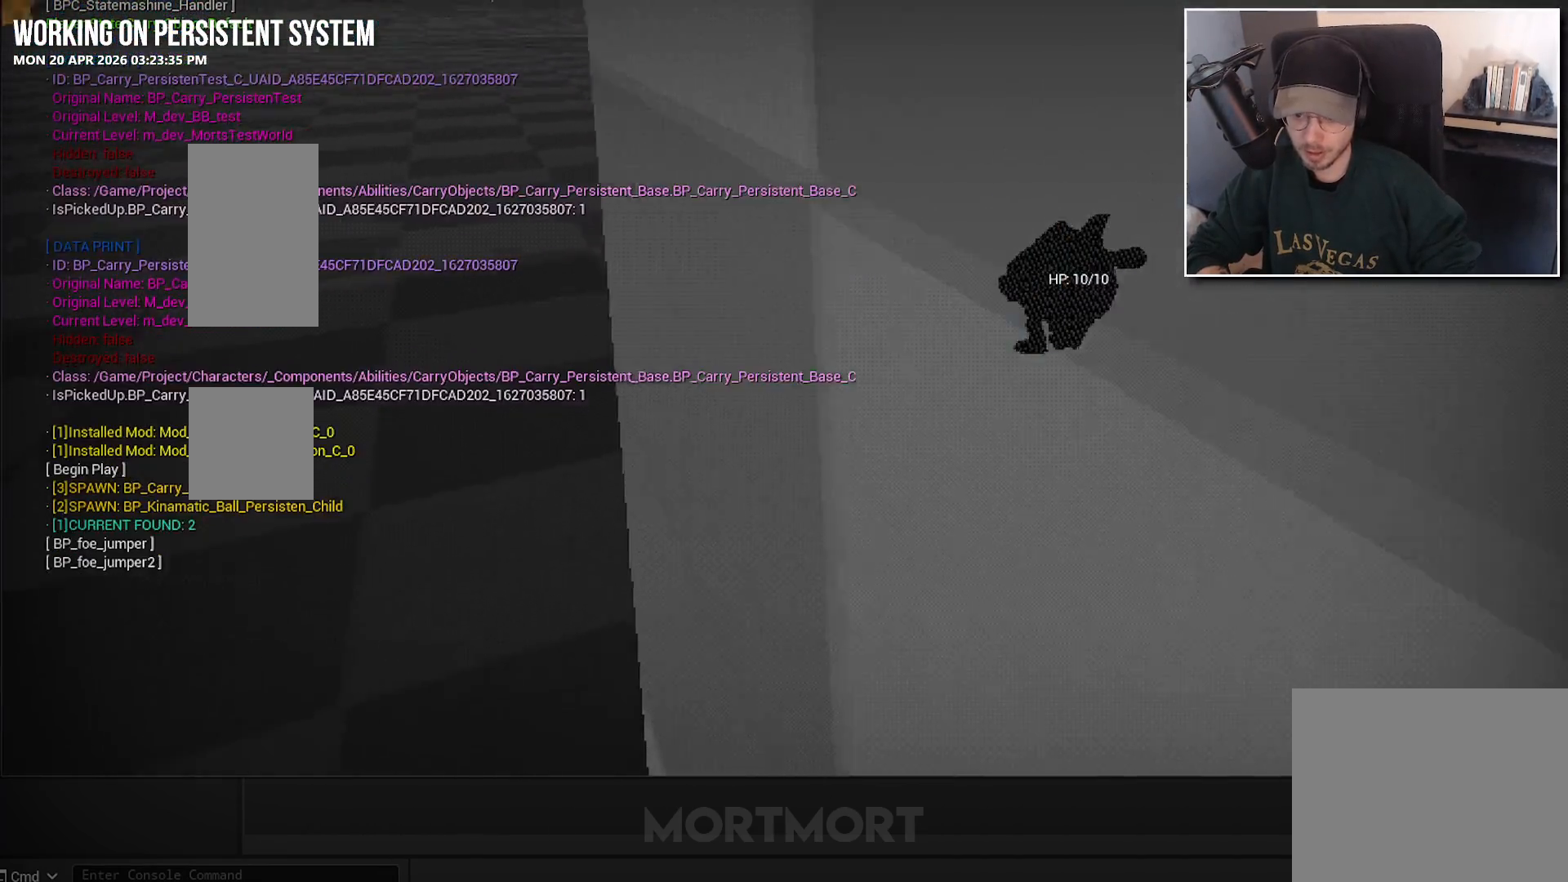
{"buttons": [], "left_stick": "center", "right_stick": "center", "events": []}
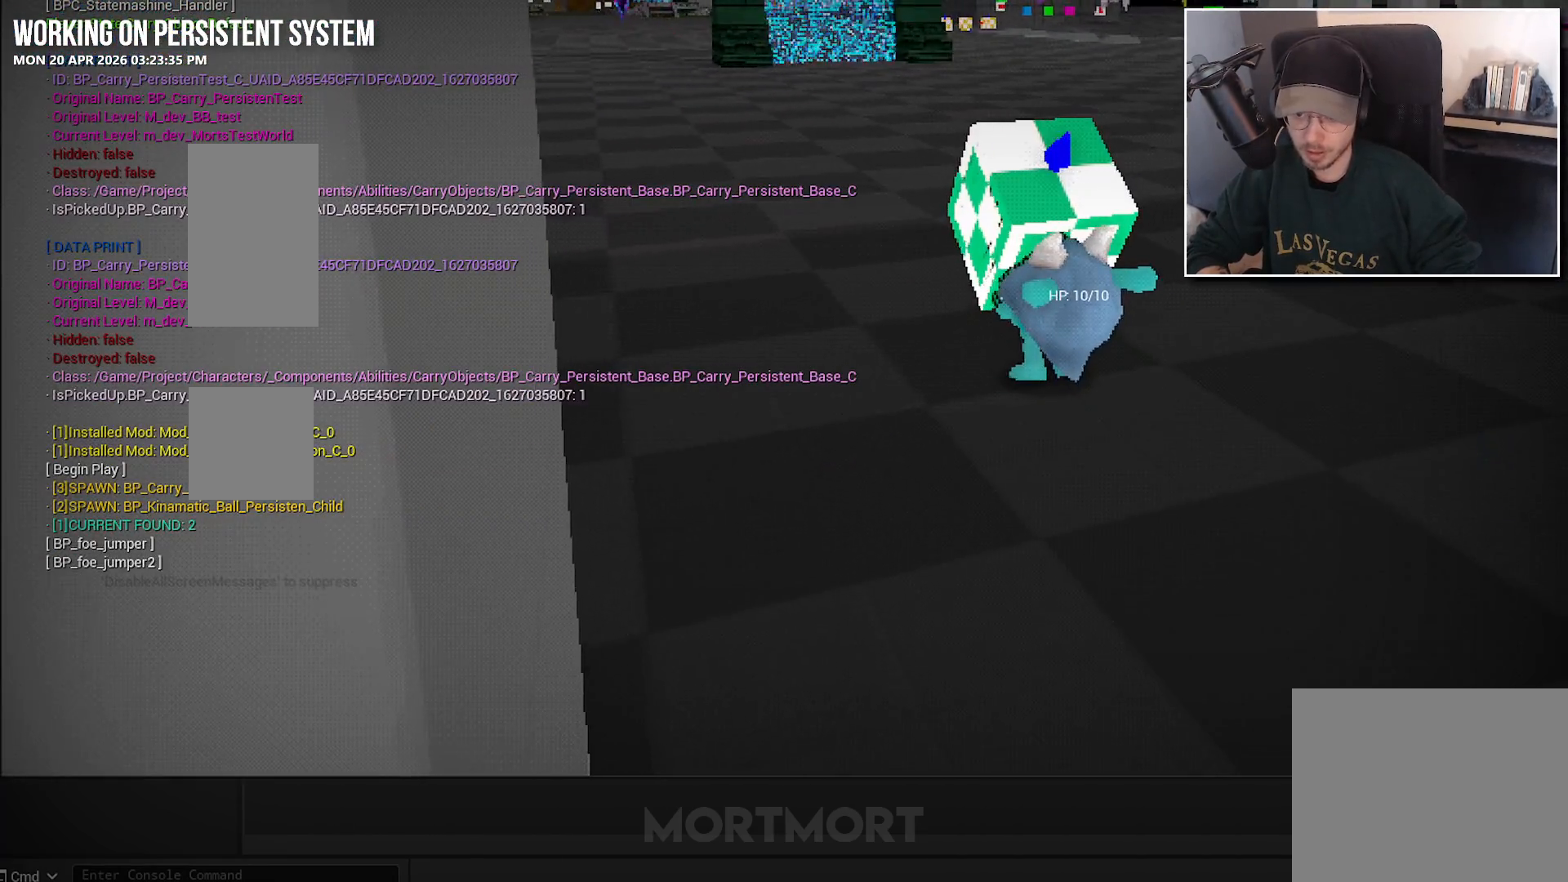
{"buttons": [], "left_stick": "center", "right_stick": "center", "events": [[167, "right_stick", "up-left"], [283, "right_stick", "center"]]}
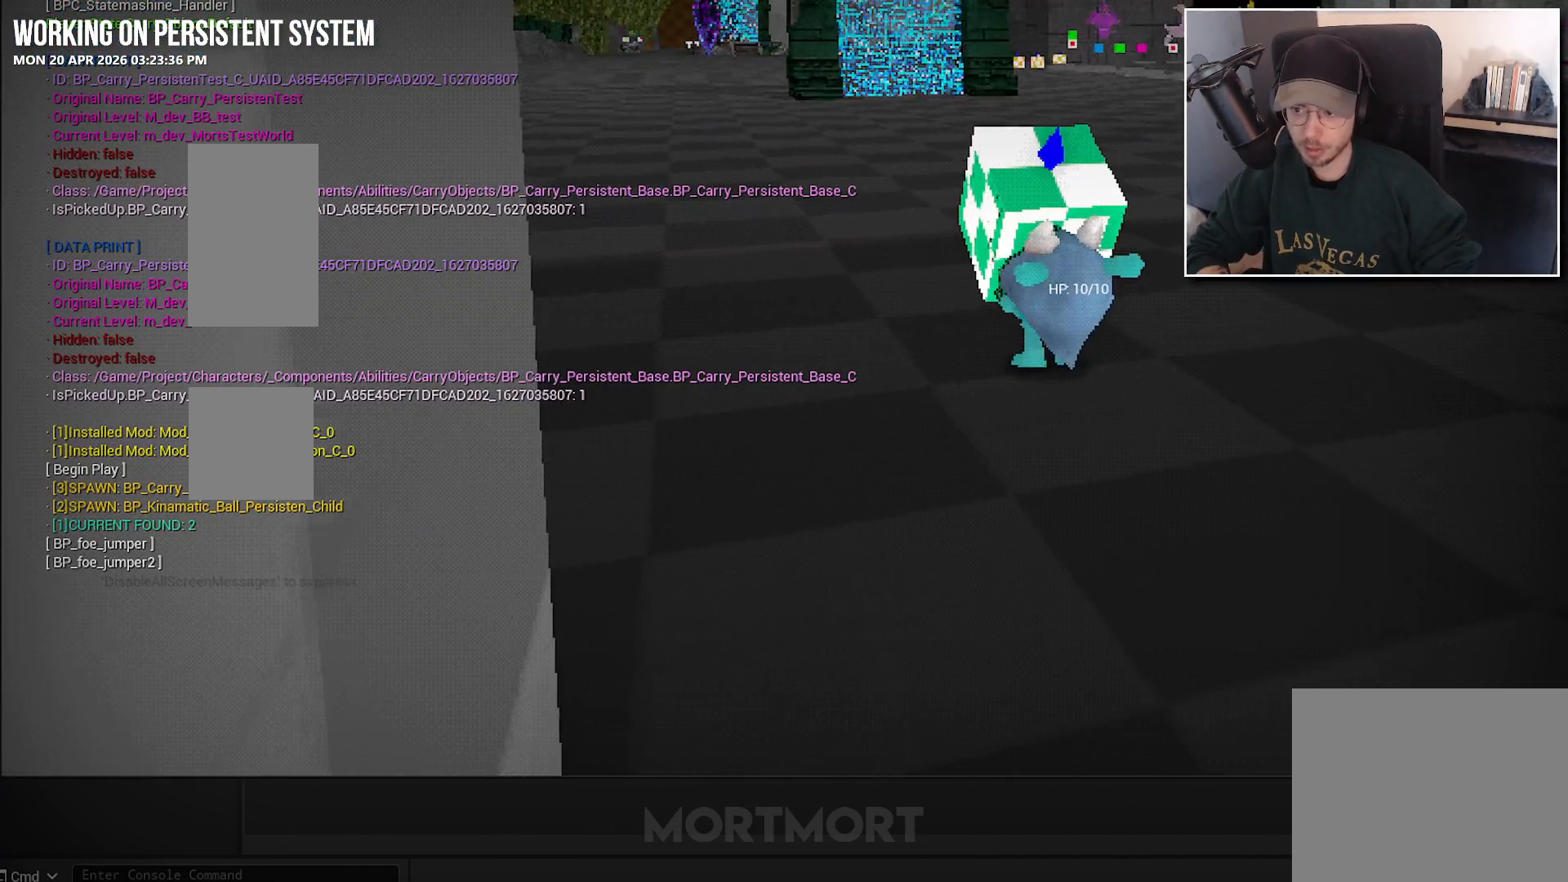
{"buttons": [], "left_stick": "center", "right_stick": "center", "events": []}
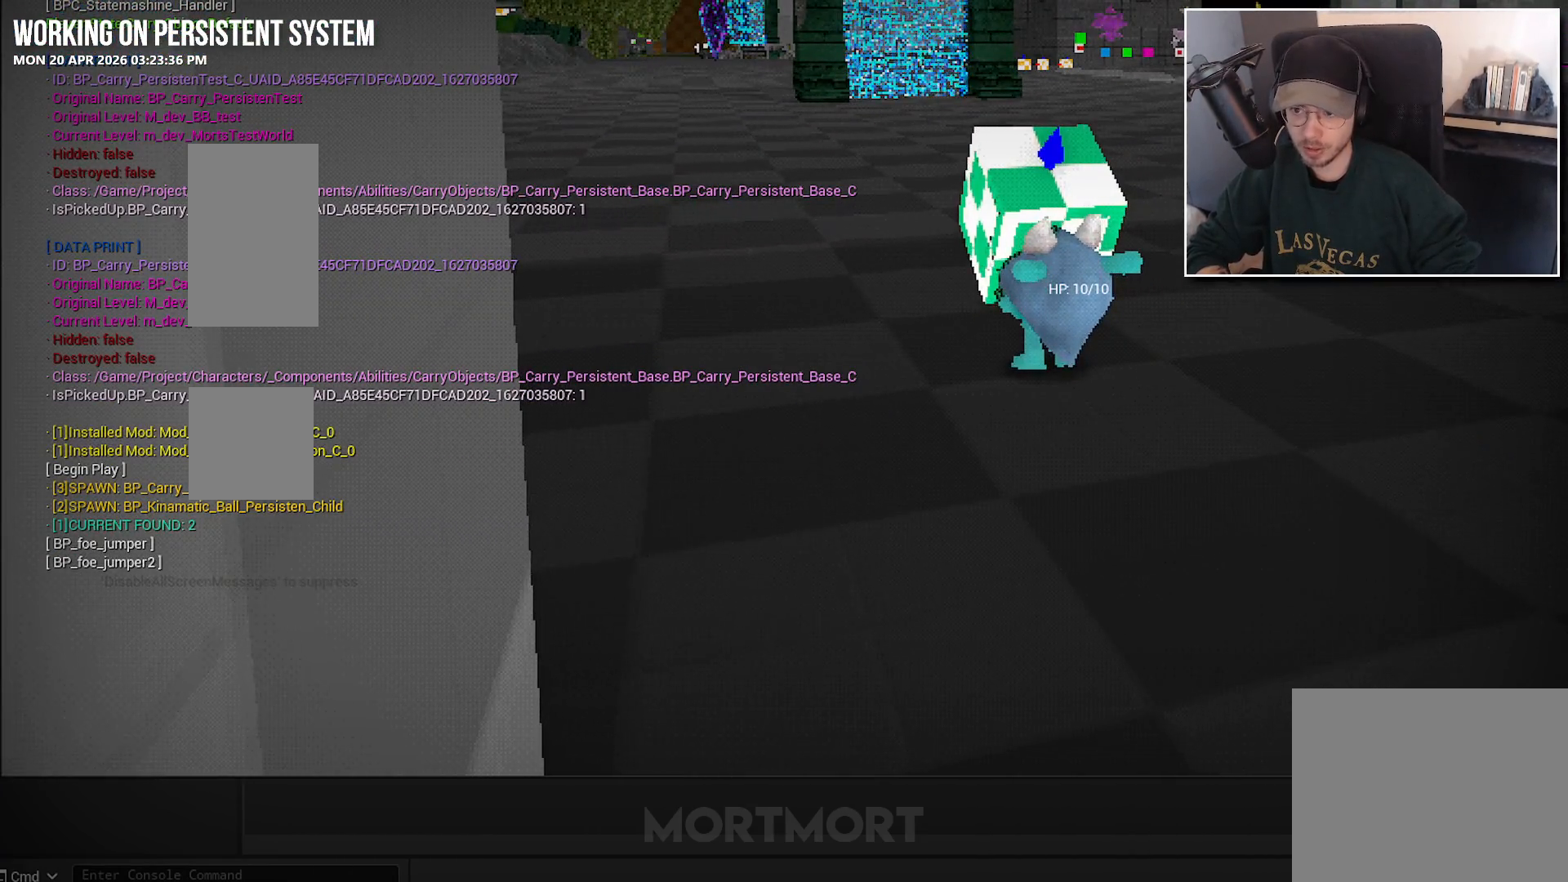
{"buttons": [], "left_stick": "center", "right_stick": "center", "events": [[67, "left_stick", "up"], [383, "left_stick", "center"]]}
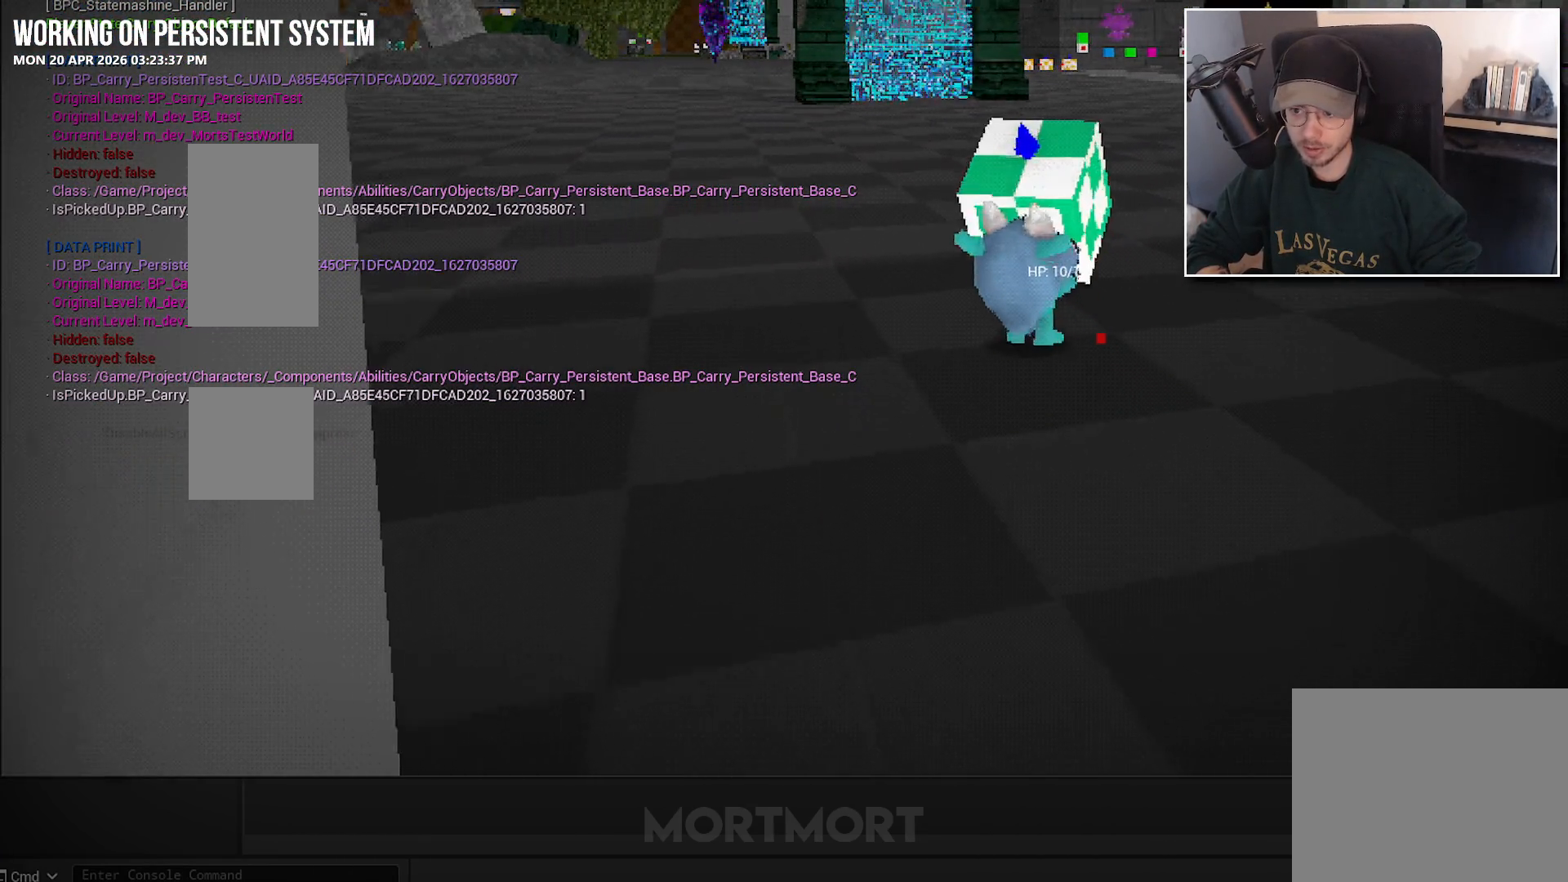
{"buttons": [], "left_stick": "center", "right_stick": "center", "events": []}
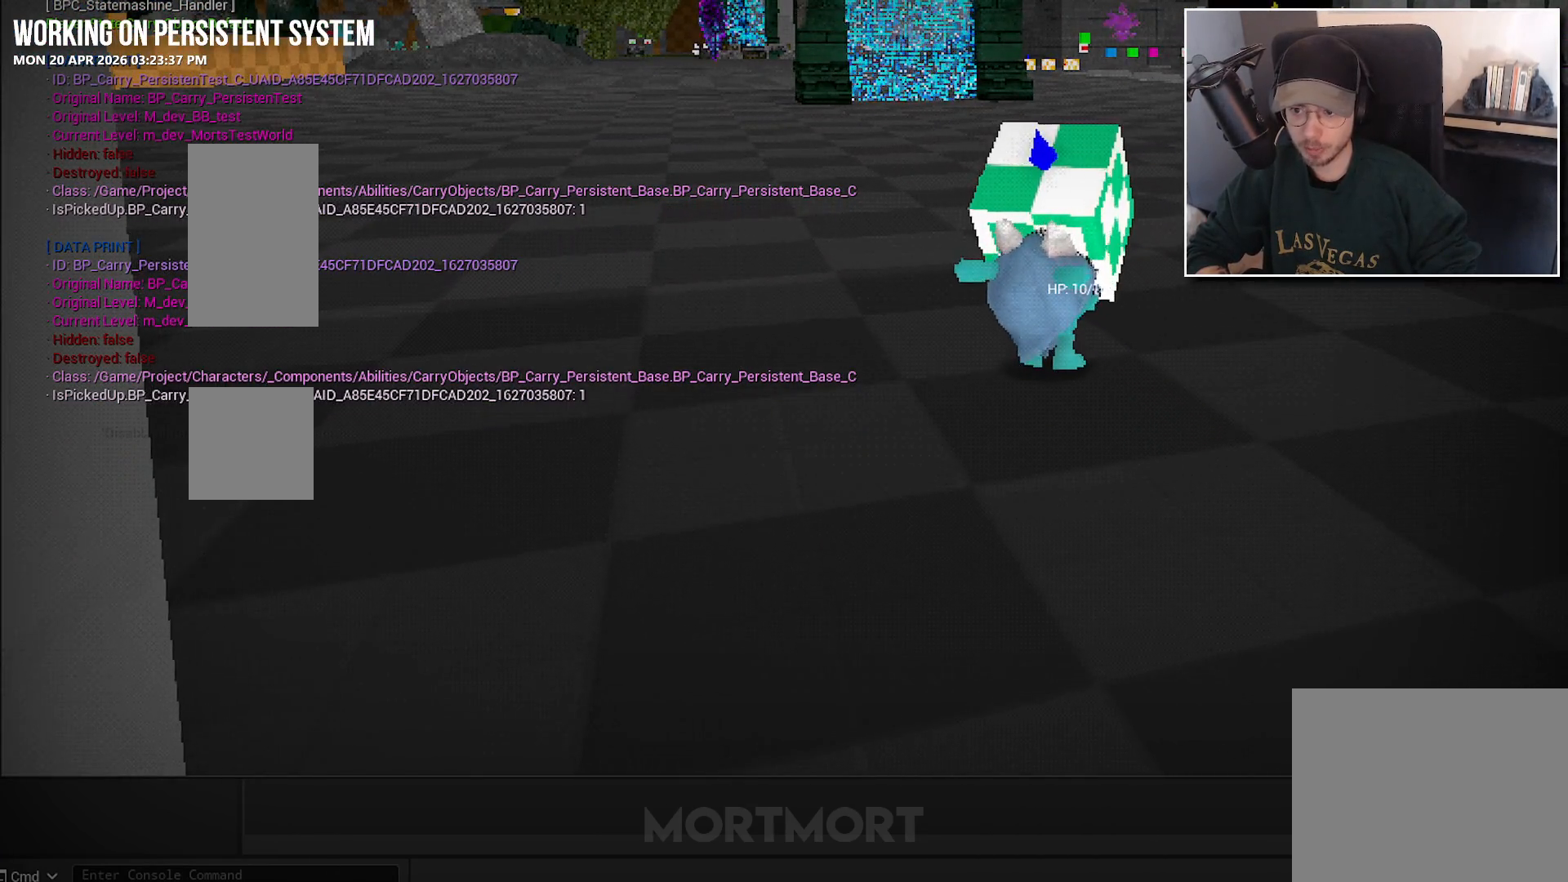
{"buttons": [], "left_stick": "center", "right_stick": "center", "events": []}
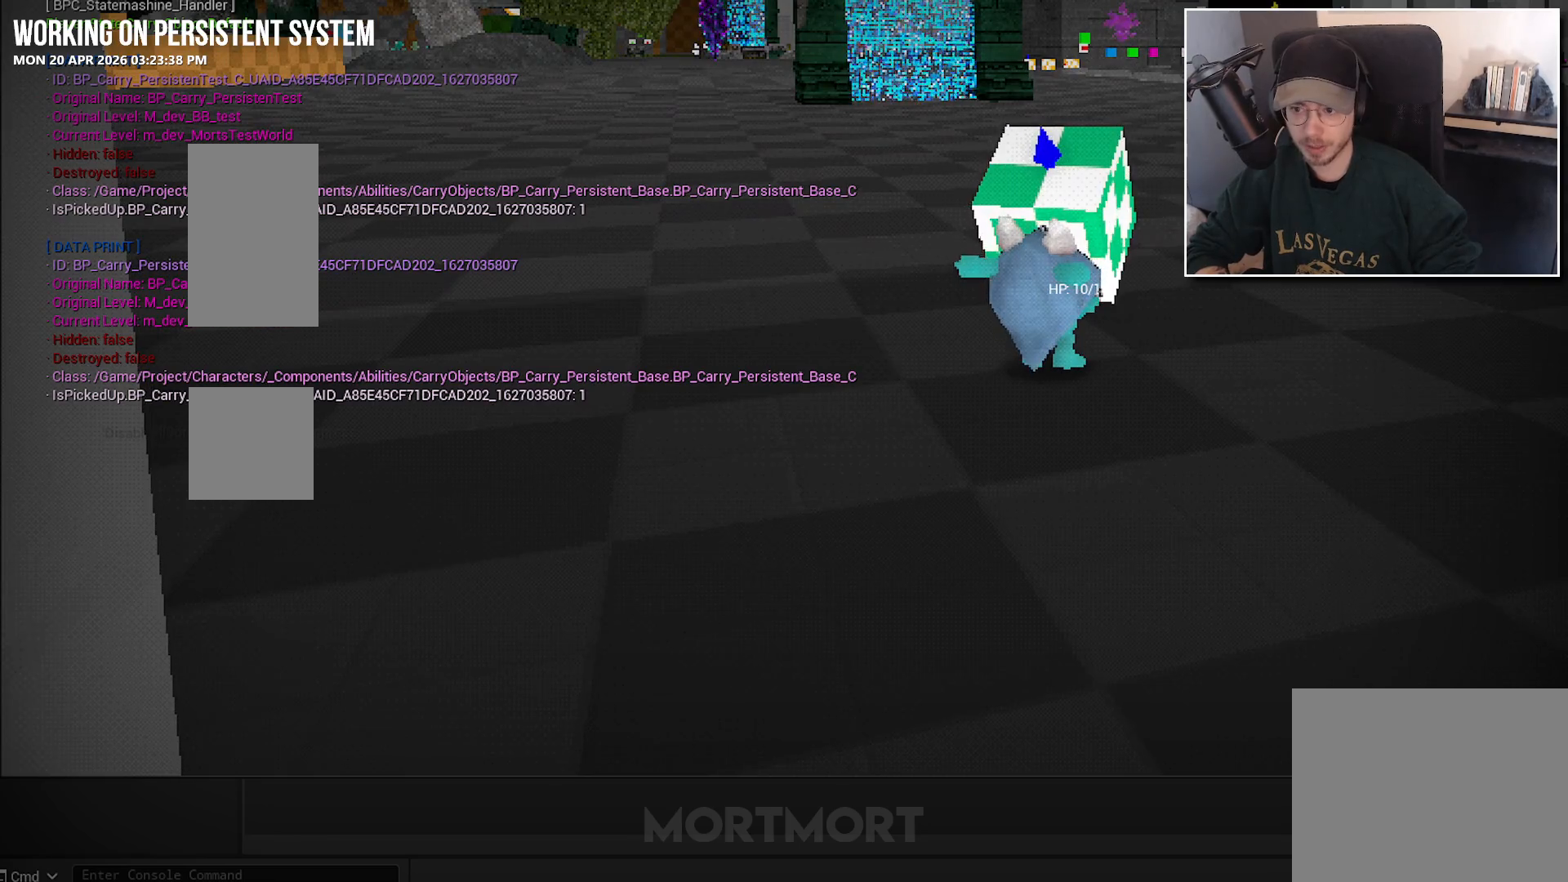
{"buttons": [], "left_stick": "center", "right_stick": "center", "events": []}
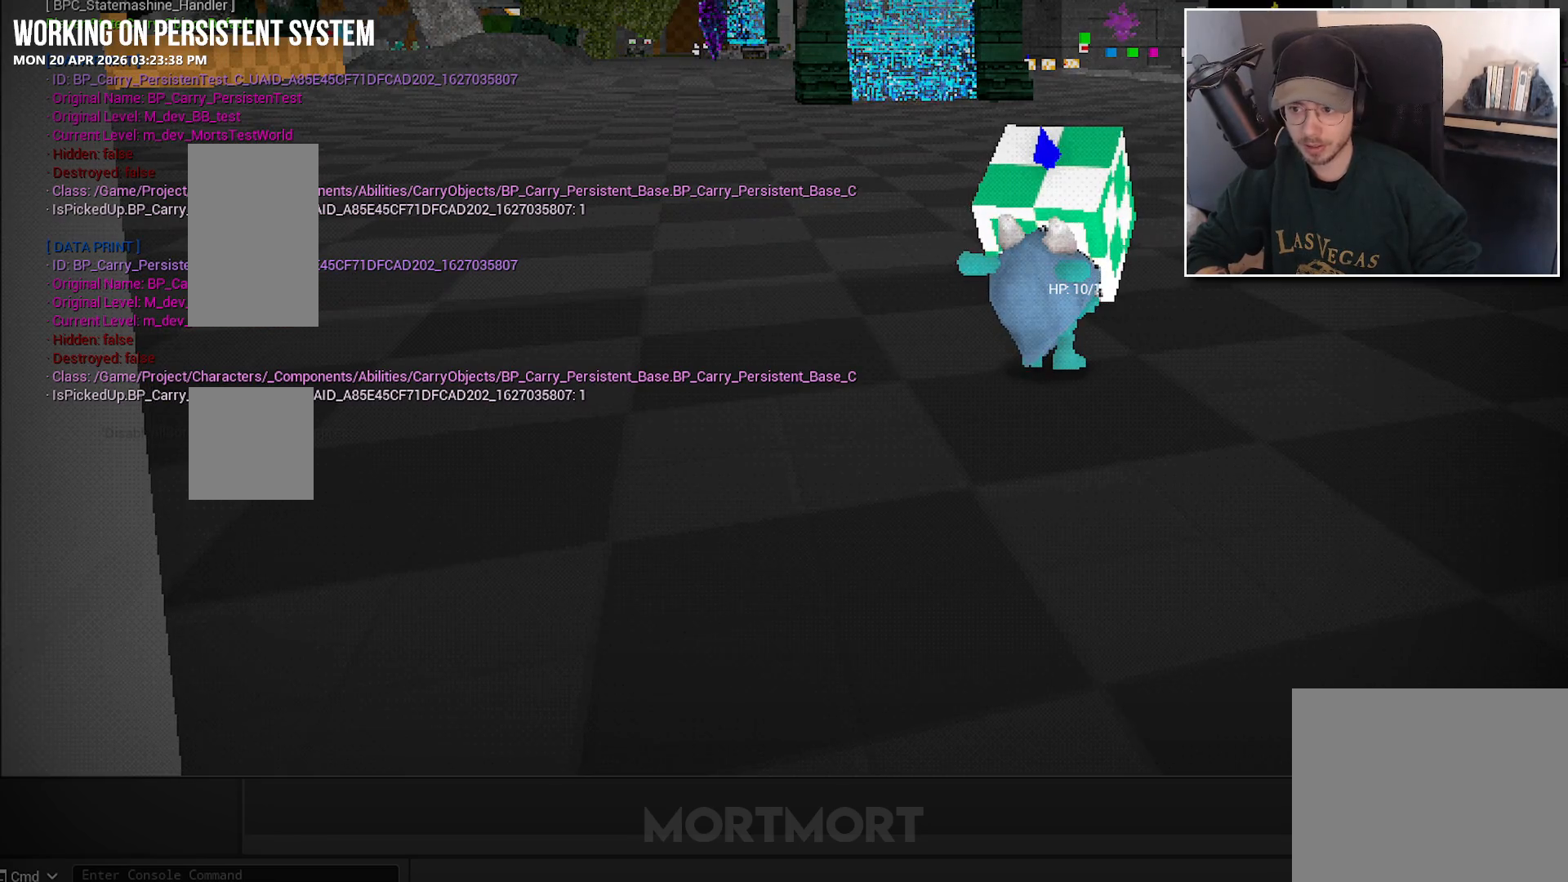
{"buttons": [], "left_stick": "center", "right_stick": "center", "events": []}
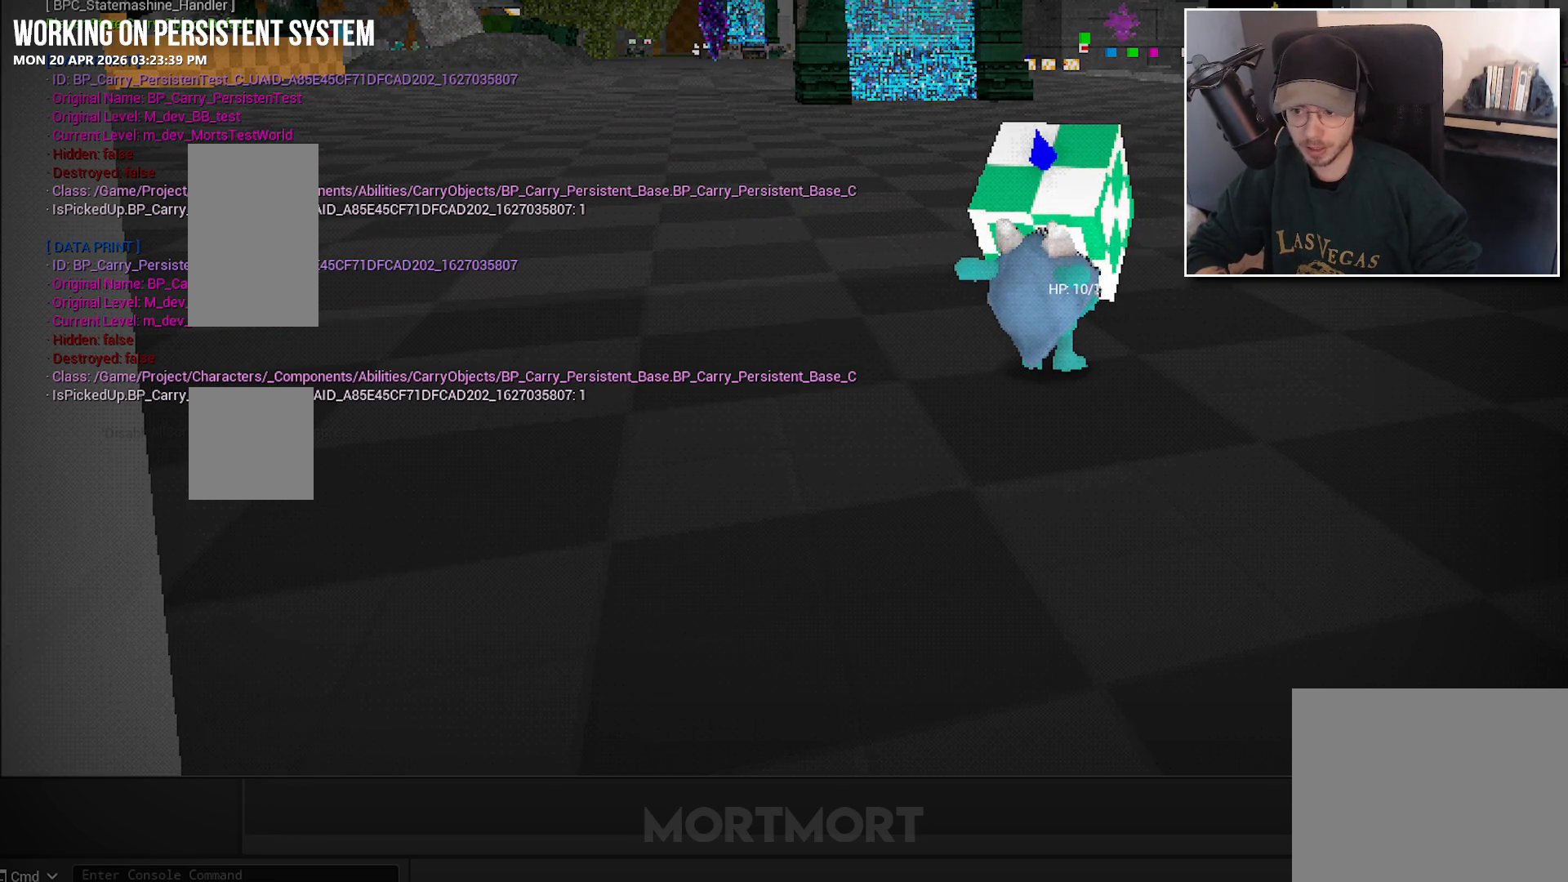
{"buttons": [], "left_stick": "center", "right_stick": "center", "events": []}
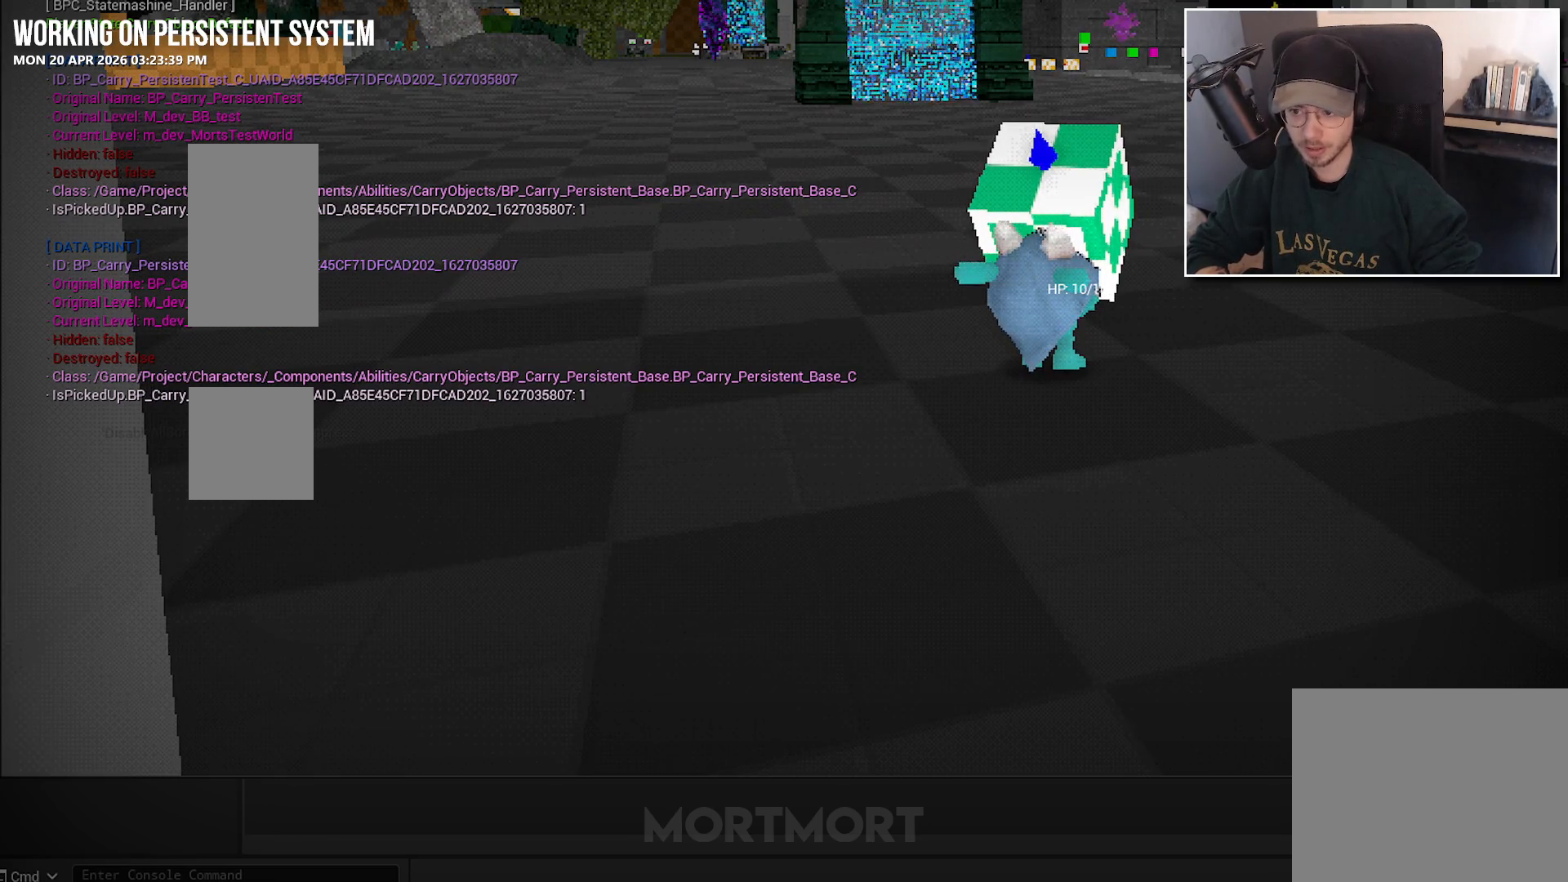
{"buttons": [], "left_stick": "center", "right_stick": "center", "events": [[283, "left_stick", "up"], [483, "left_stick", "center"]]}
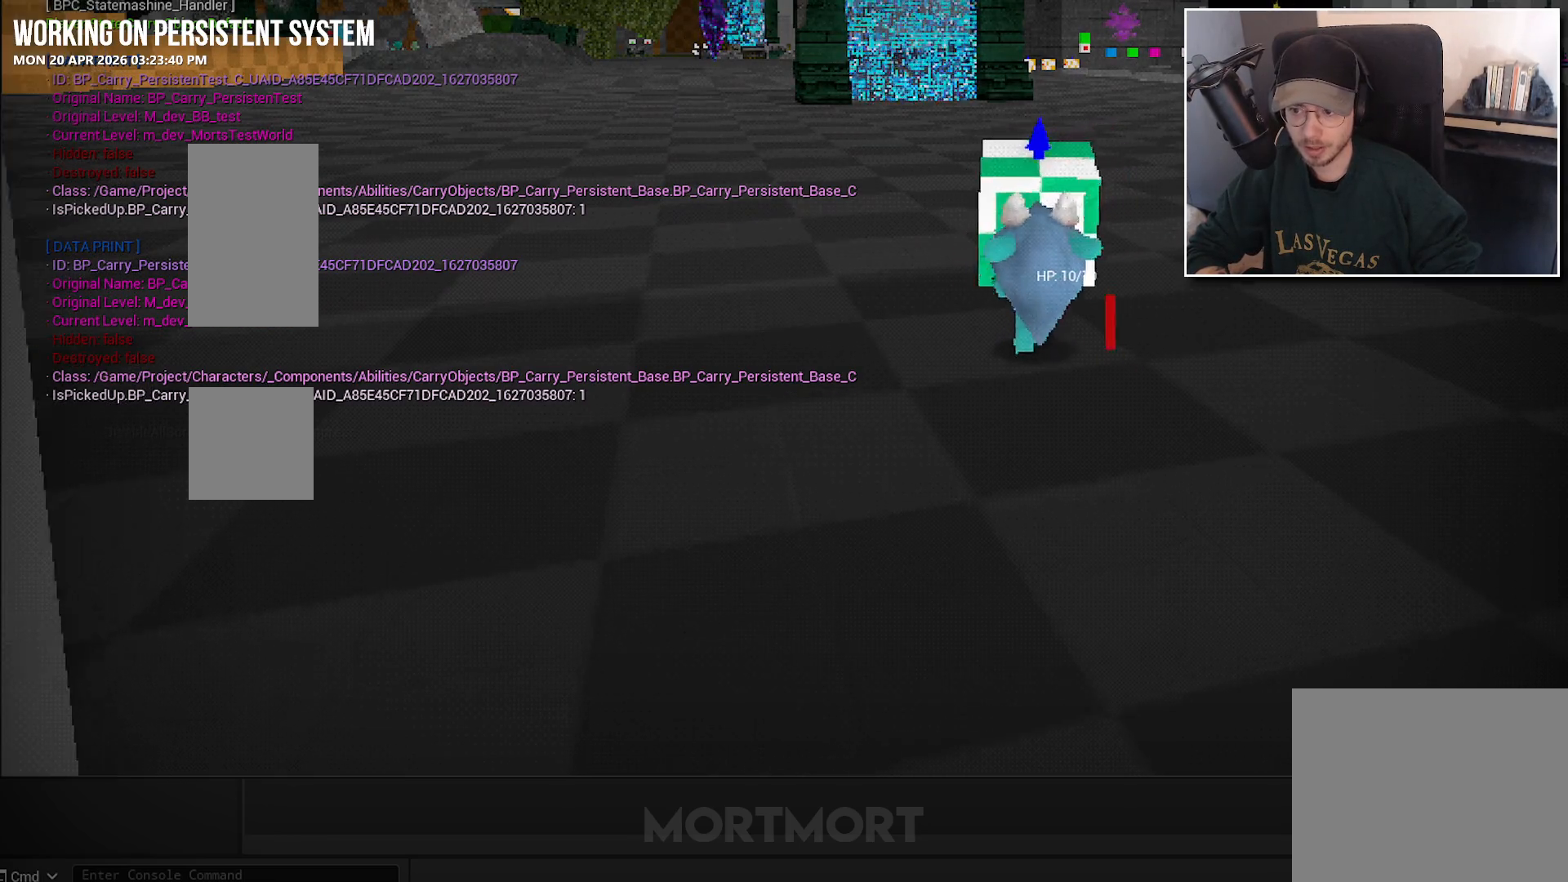
{"buttons": [], "left_stick": "down-left", "right_stick": "center", "events": [[117, "X", "down"], [267, "X", "up"], [483, "left_stick", "down-left"]]}
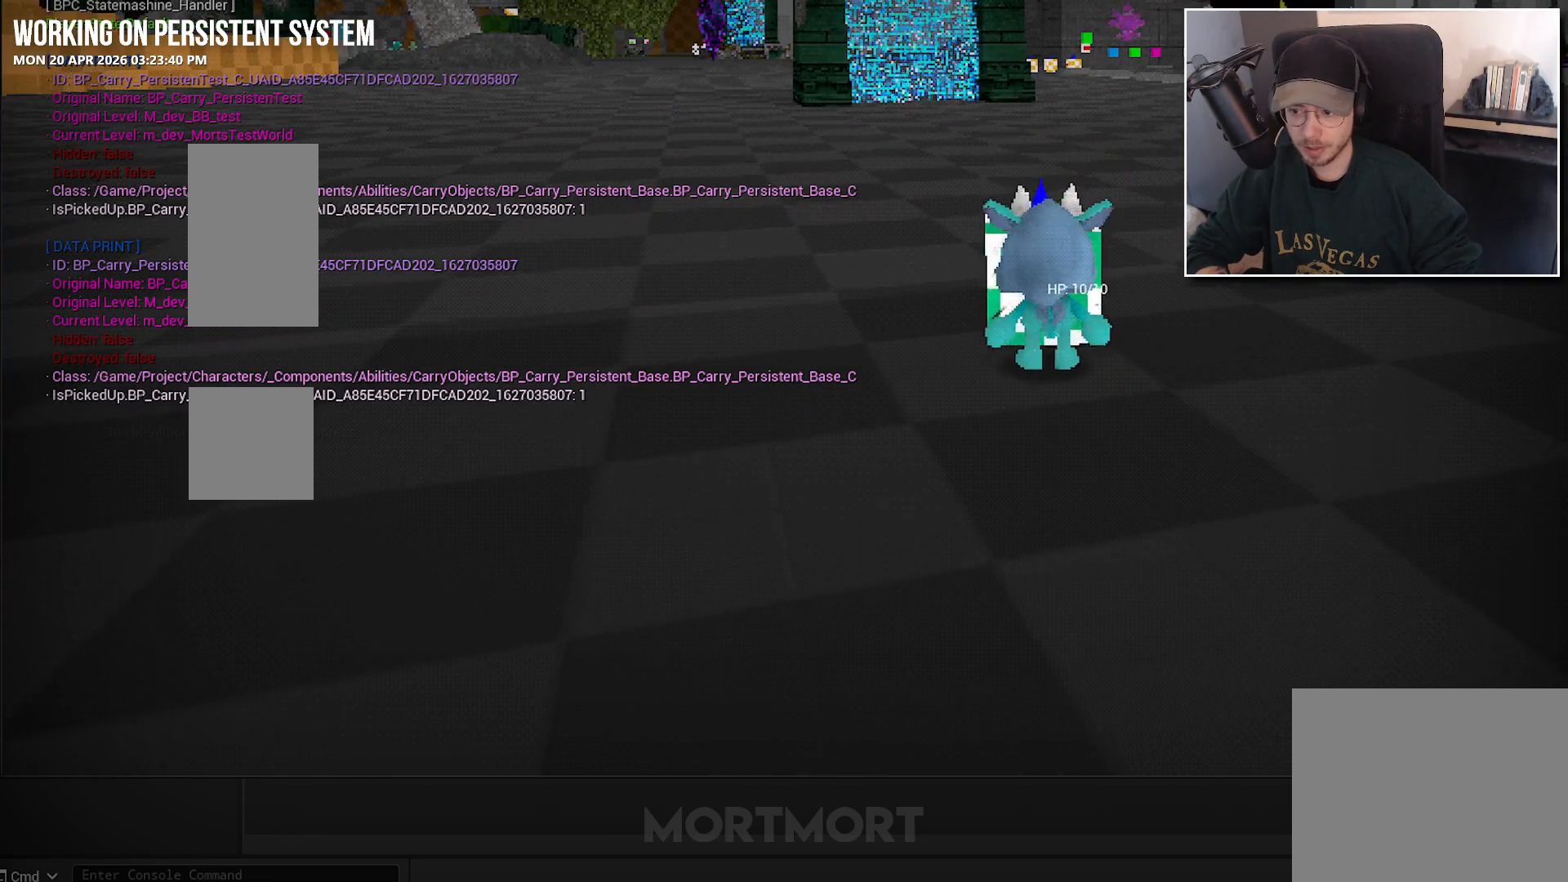
{"buttons": [], "left_stick": "center", "right_stick": "center", "events": [[117, "right_stick", "left"], [233, "left_stick", "center"], [250, "right_stick", "up-left"], [367, "right_stick", "center"]]}
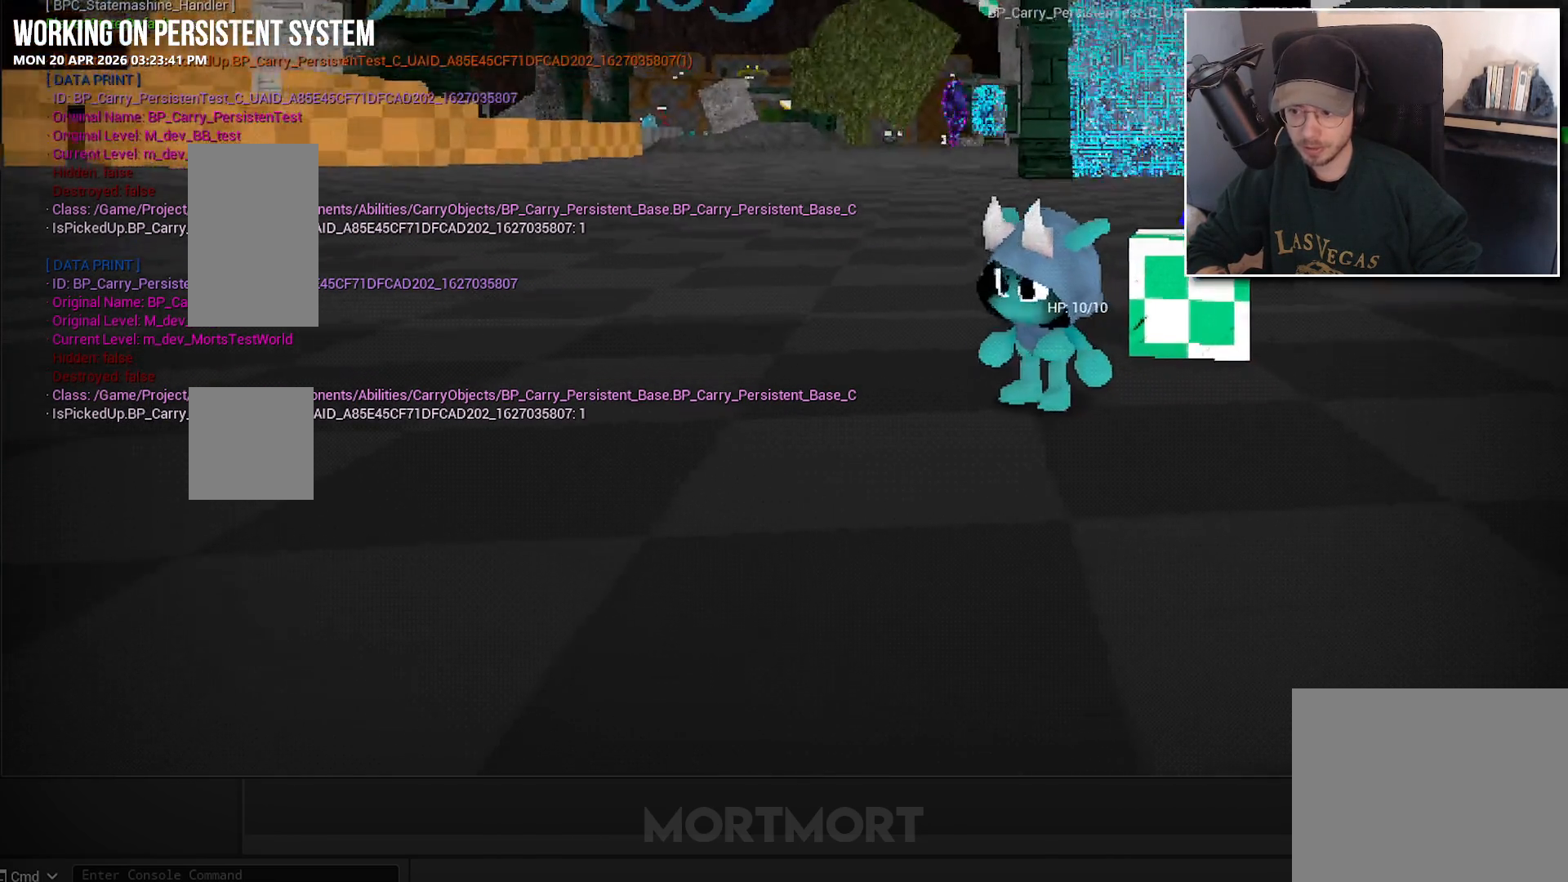
{"buttons": [], "left_stick": "center", "right_stick": "center", "events": []}
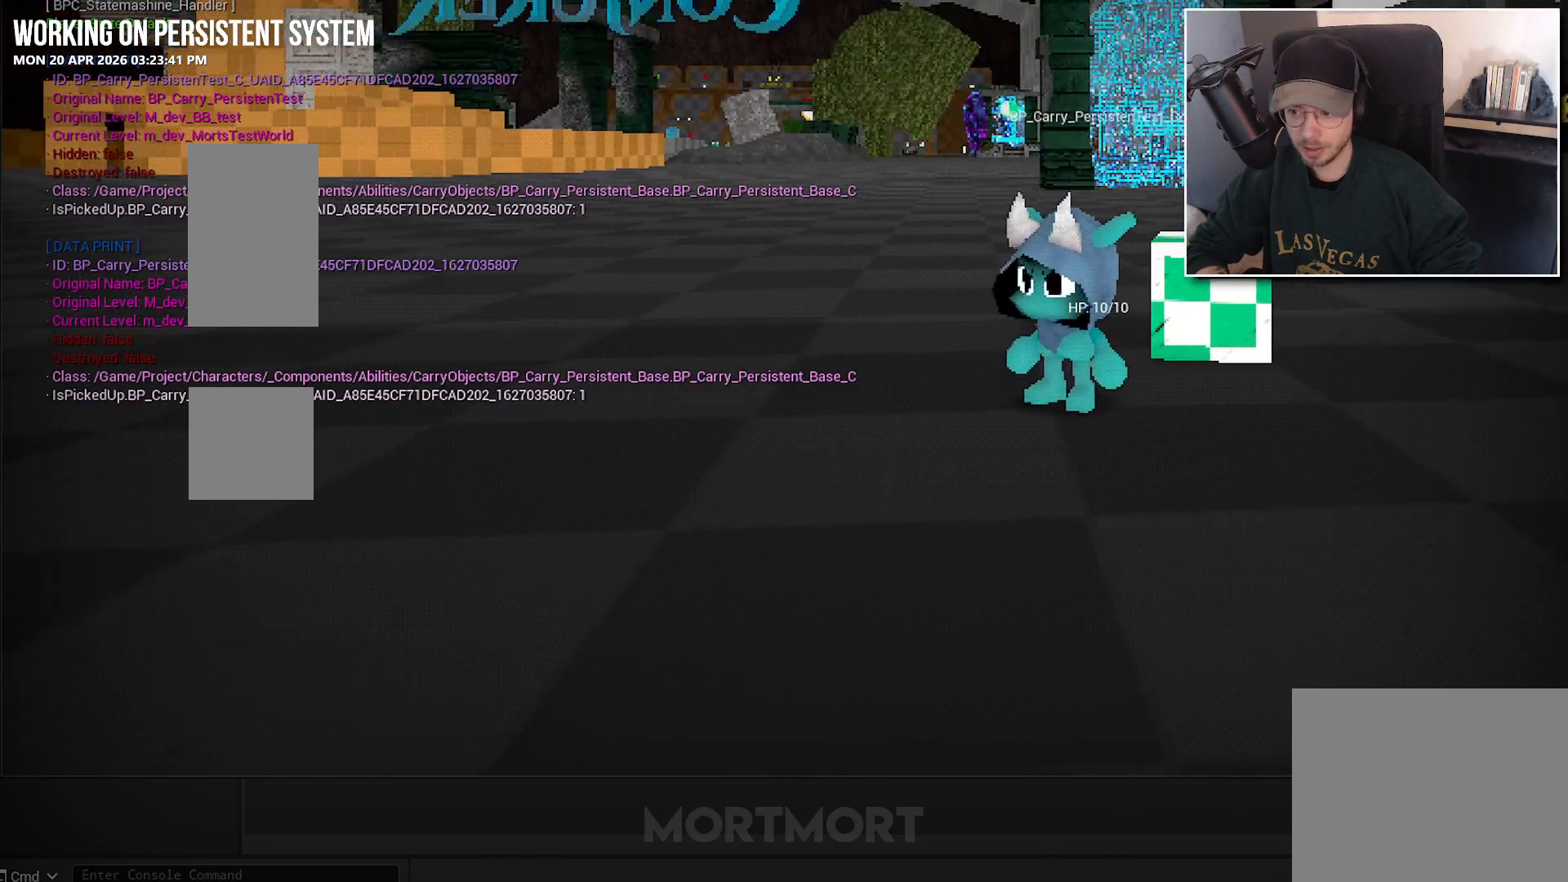
{"buttons": [], "left_stick": "center", "right_stick": "center", "events": []}
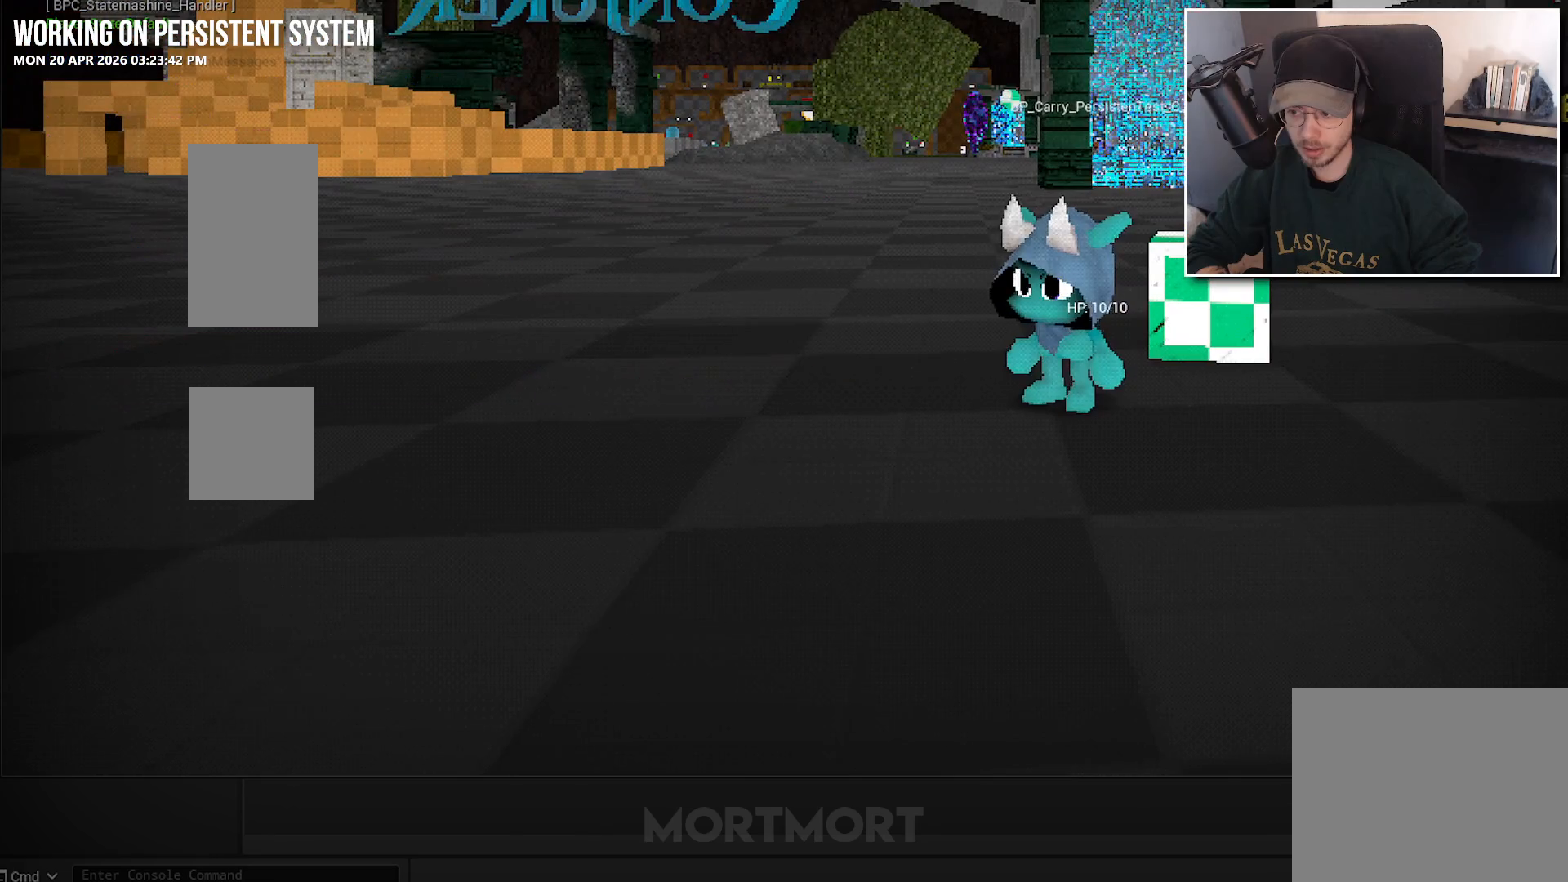
{"buttons": [], "left_stick": "up-left", "right_stick": "center", "events": [[483, "left_stick", "up-left"]]}
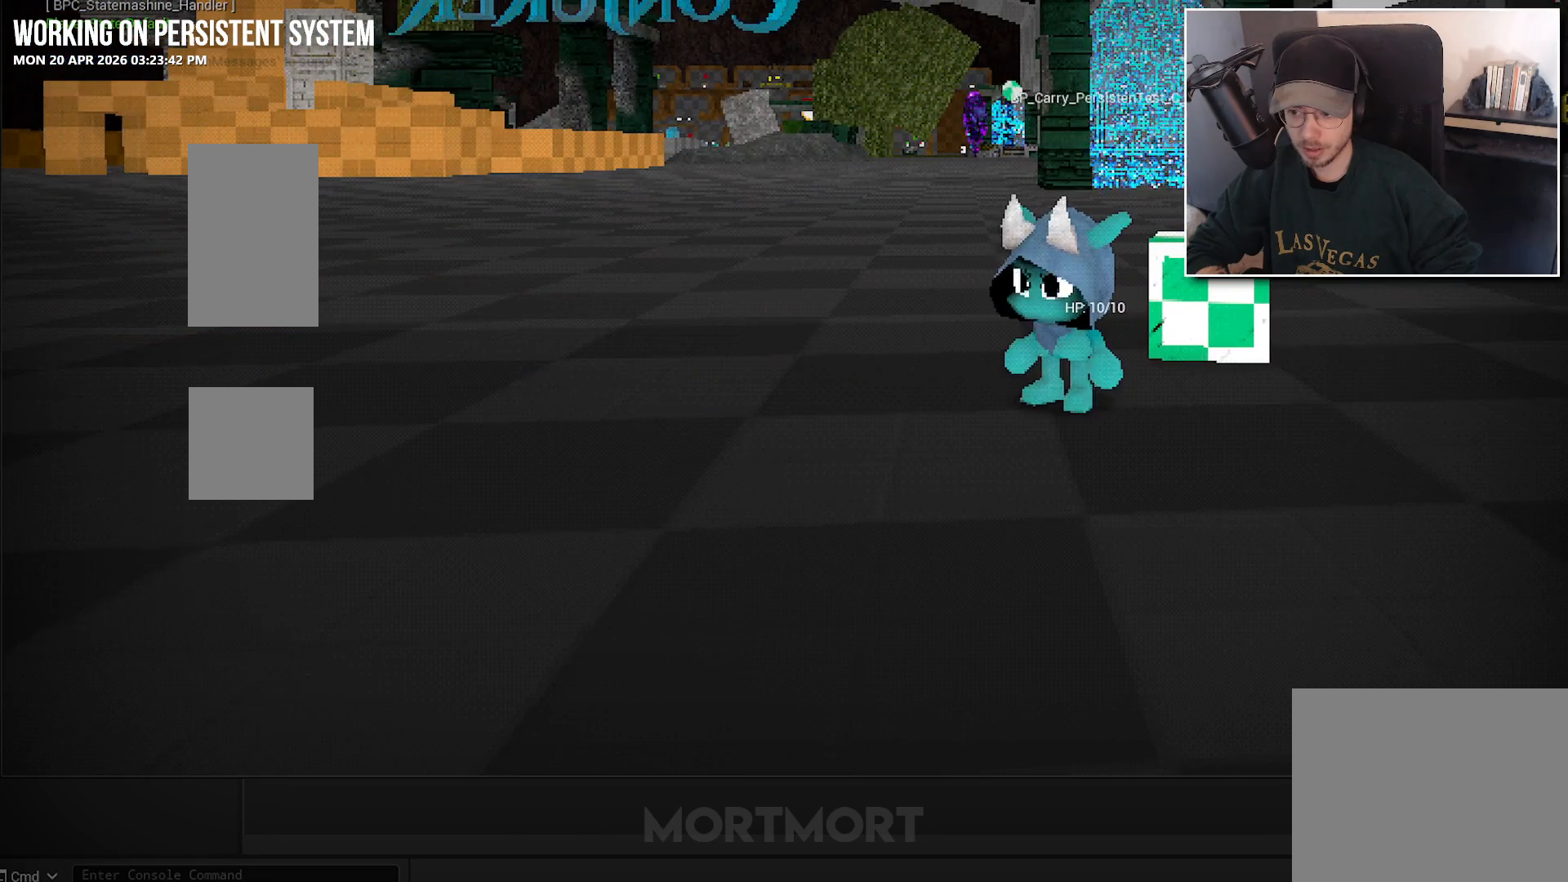
{"buttons": [], "left_stick": "center", "right_stick": "center", "events": [[17, "right_stick", "down-right"], [433, "right_stick", "center"], [450, "left_stick", "center"]]}
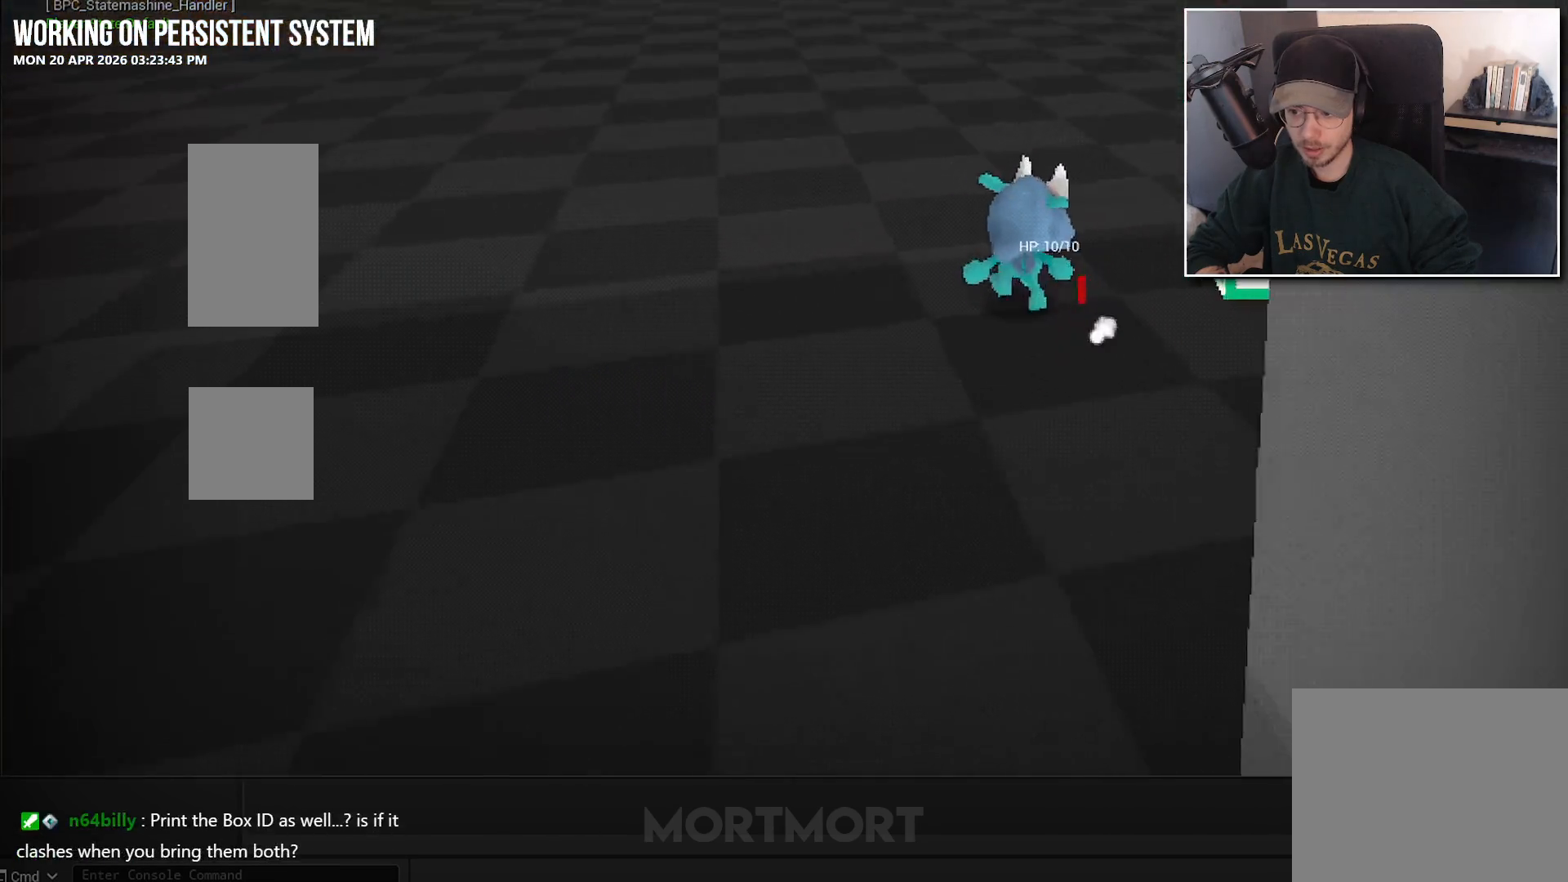
{"buttons": [], "left_stick": "center", "right_stick": "center", "events": []}
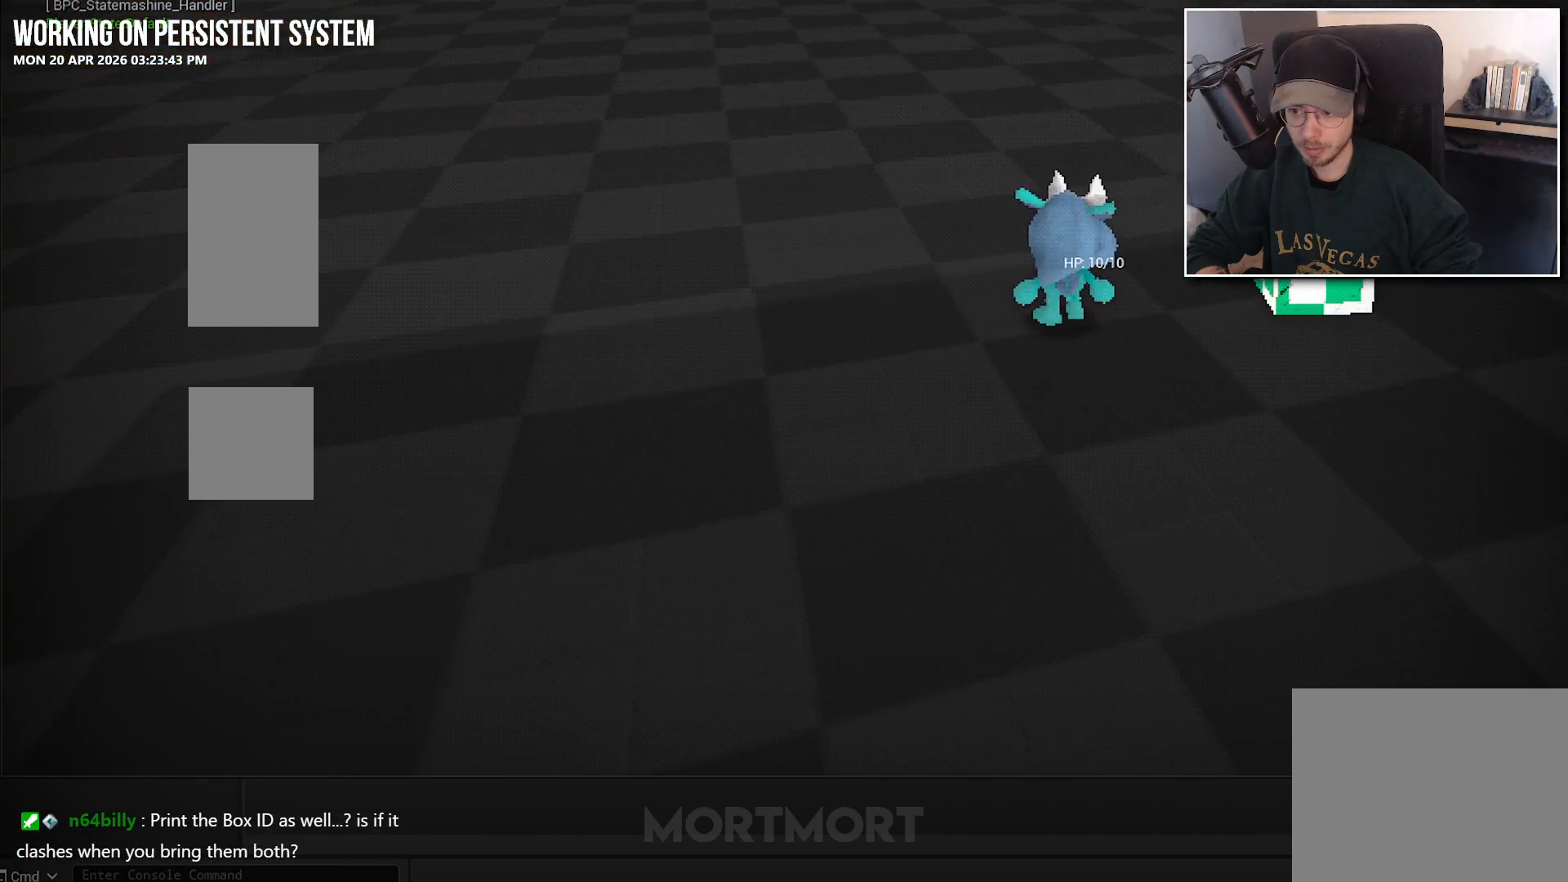
{"buttons": [], "left_stick": "up-left", "right_stick": "right", "events": [[317, "left_stick", "up-left"], [367, "right_stick", "right"]]}
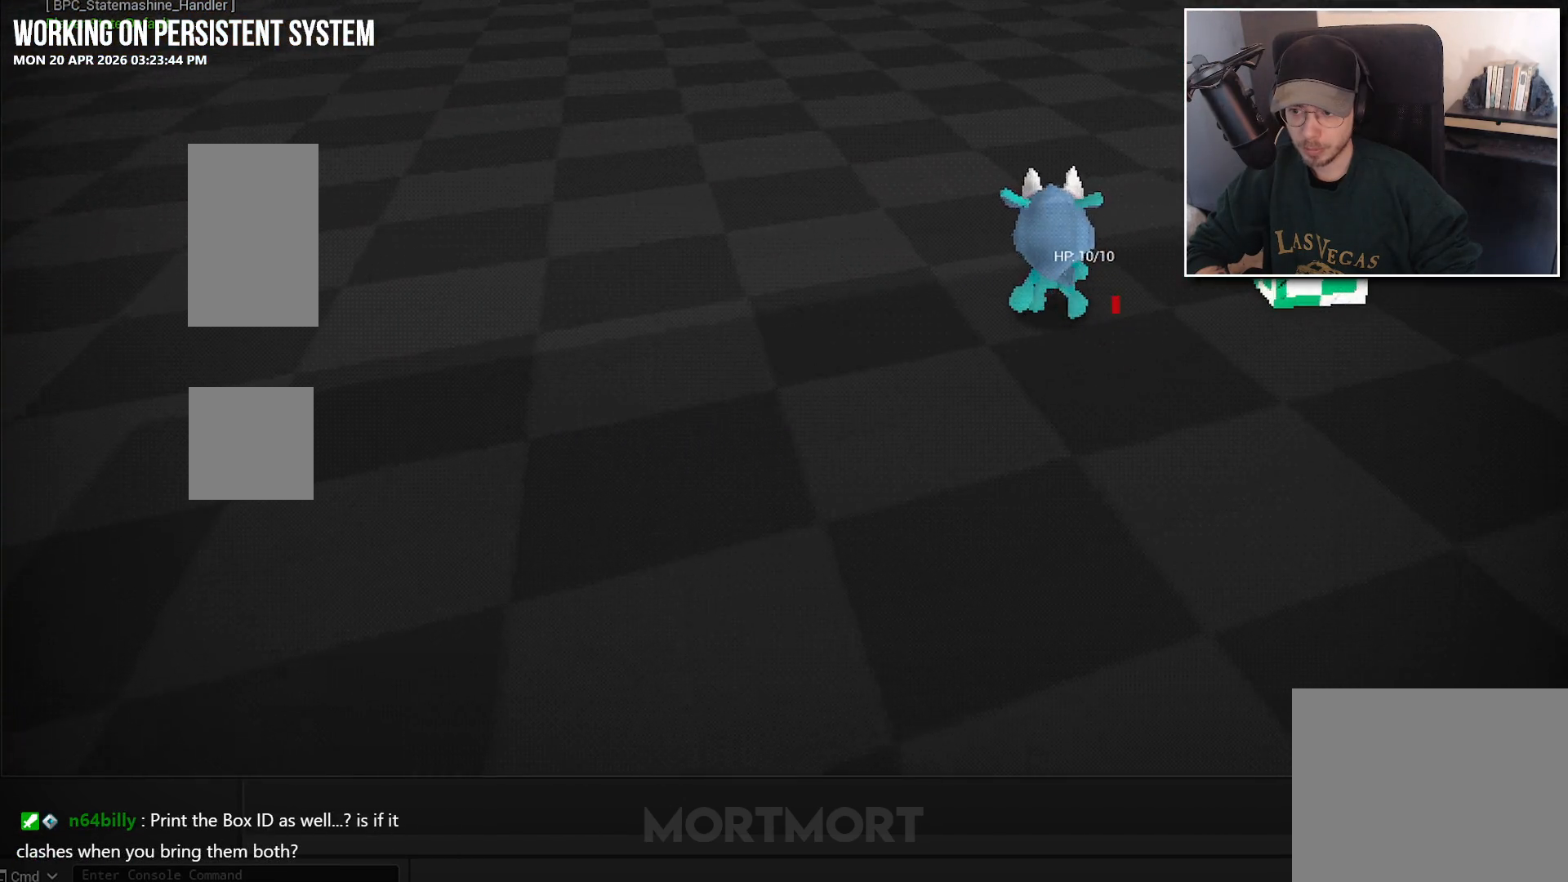
{"buttons": [], "left_stick": "center", "right_stick": "center", "events": [[50, "right_stick", "center"], [133, "left_stick", "center"]]}
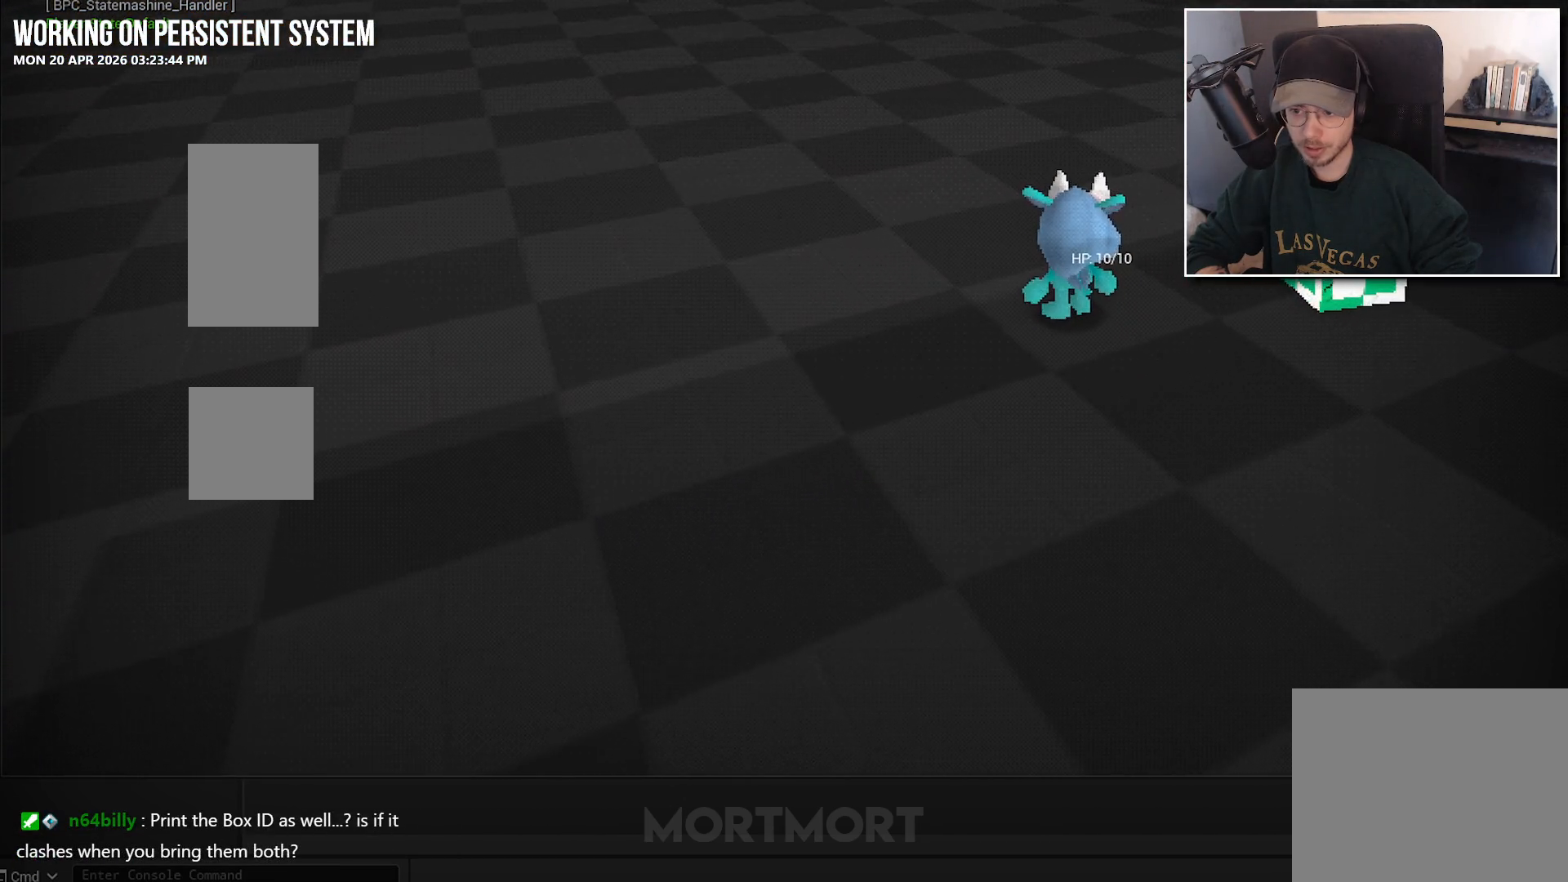
{"buttons": [], "left_stick": "center", "right_stick": "center", "events": []}
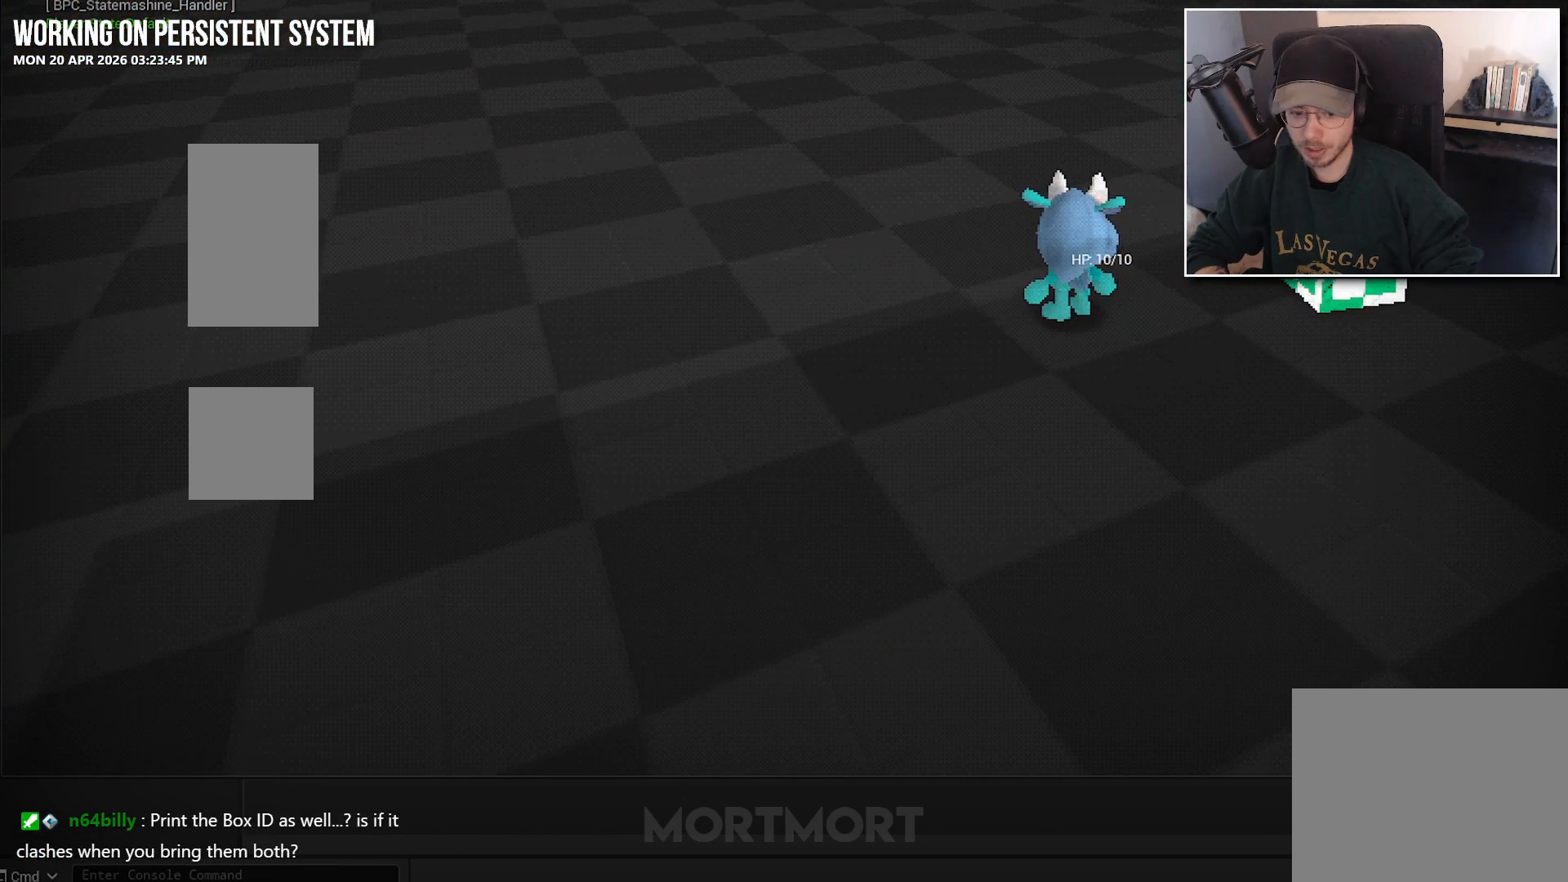
{"buttons": [], "left_stick": "center", "right_stick": "center", "events": []}
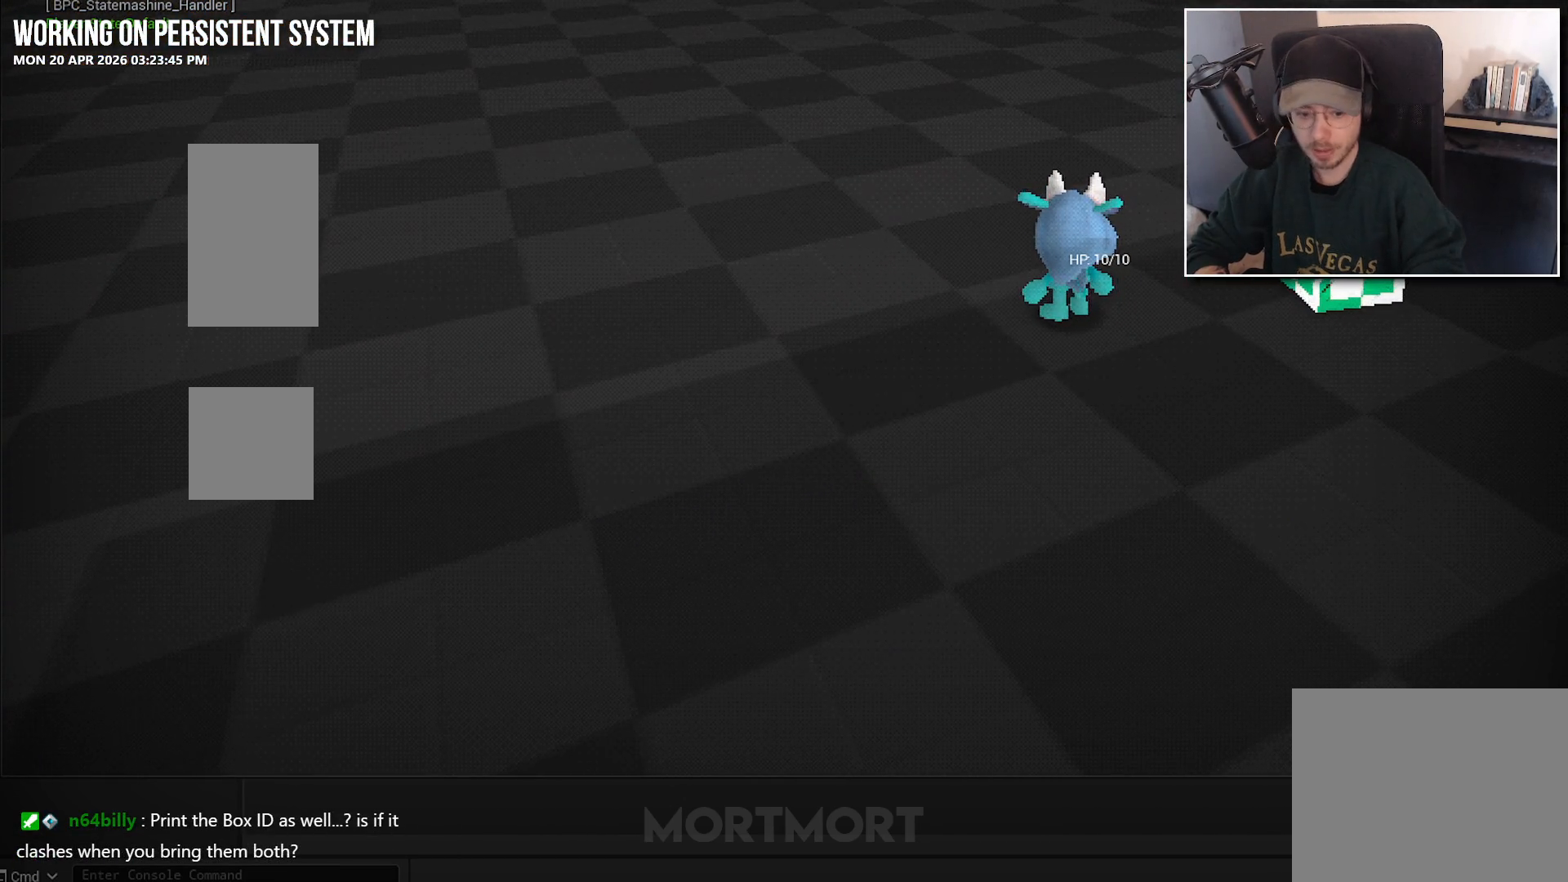
{"buttons": [], "left_stick": "center", "right_stick": "center", "events": []}